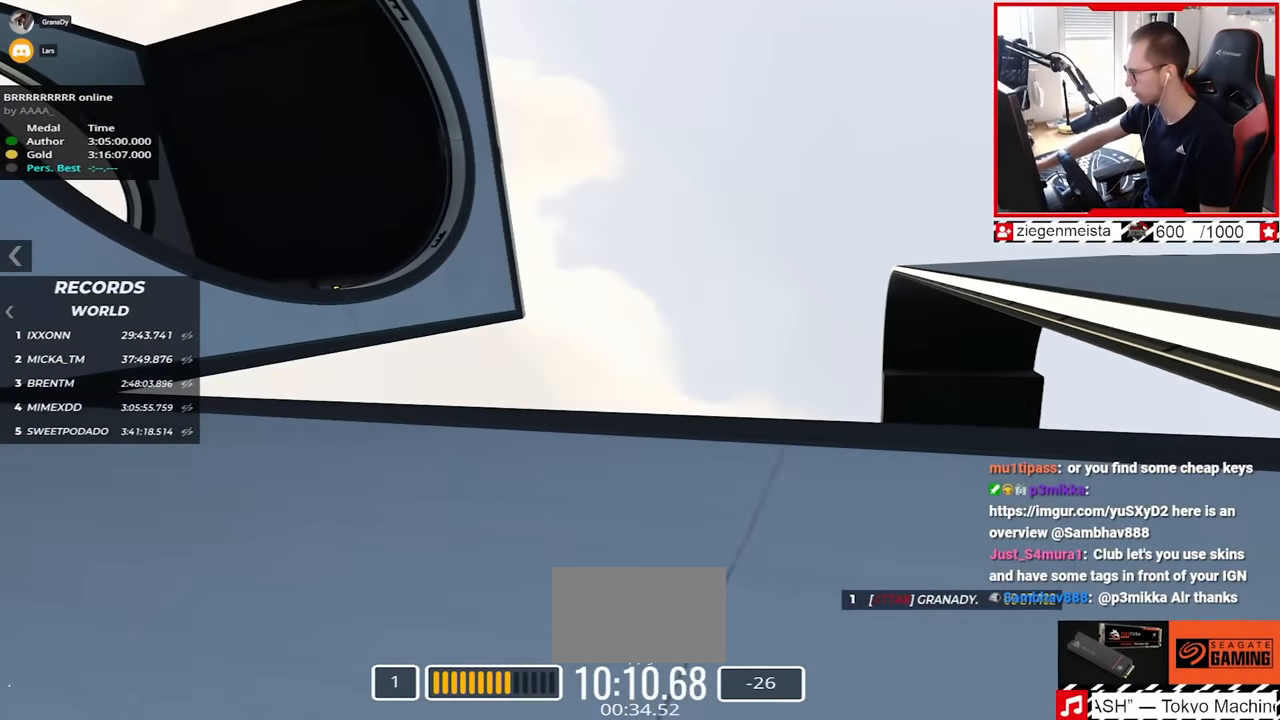
Gameplay with keyboard; each line is a JSON object with the keys held at the frame after it. "events" lists presses ("down") and releases ("up") of "down", "left", "right" and "up" between this image and that frame as [ms after this image, input, new state], when the widget could be followed in between. No other keys are recorded. Mouse input is not recorded.
{"keys": ["up"], "events": [[167, "right", "up"]]}
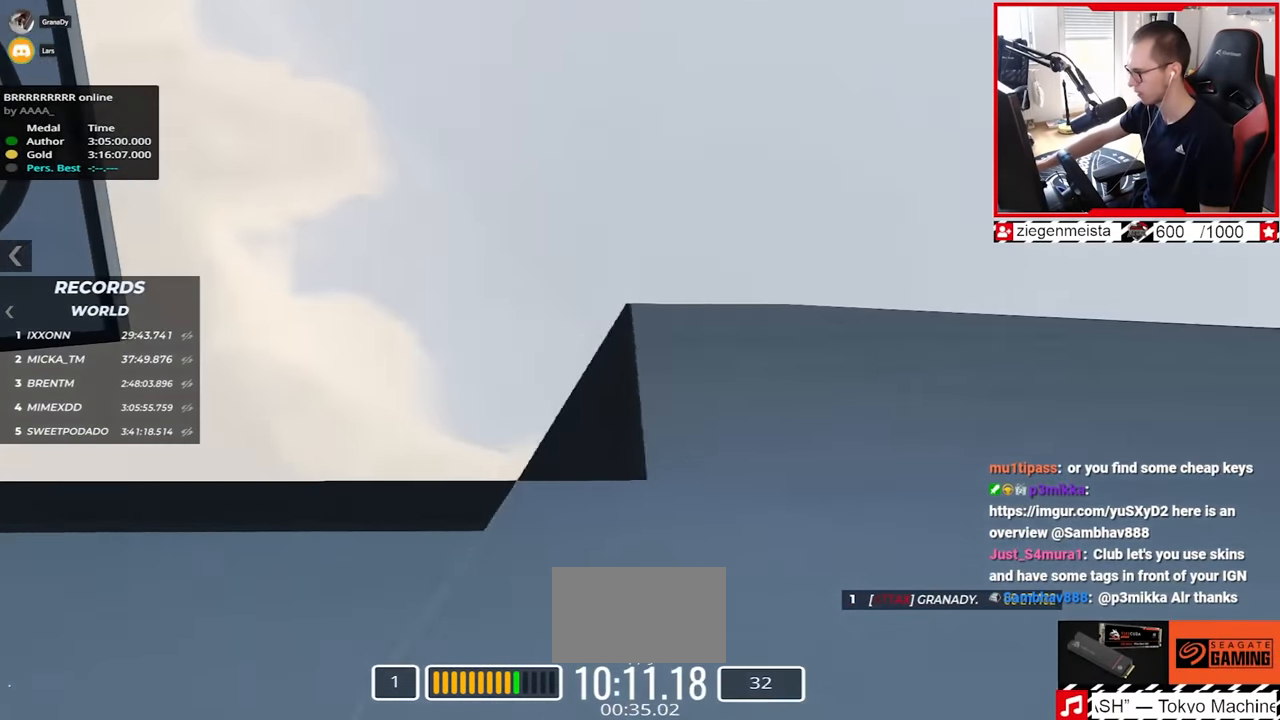
{"keys": ["up"], "events": [[67, "left", "down"], [384, "left", "up"]]}
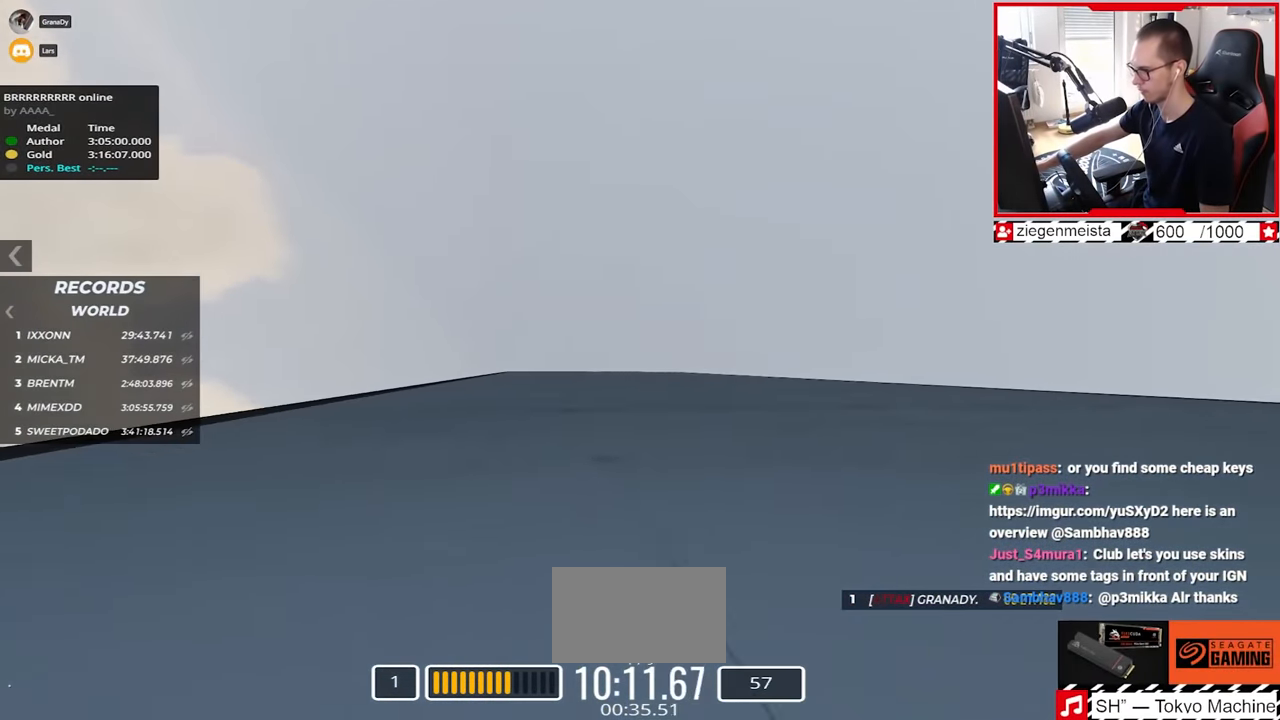
{"keys": ["left", "up"], "events": [[150, "left", "down"], [184, "left", "up"], [484, "left", "down"]]}
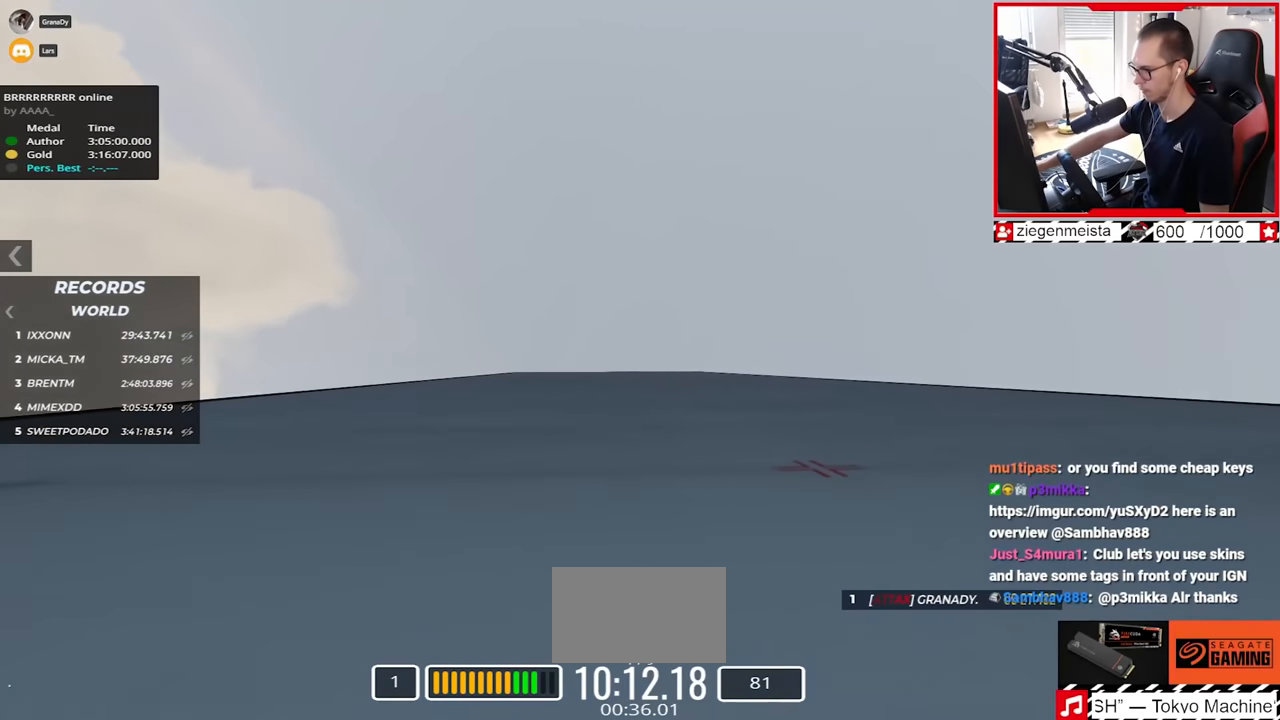
{"keys": ["up"], "events": [[67, "left", "up"], [317, "right", "down"], [417, "right", "up"]]}
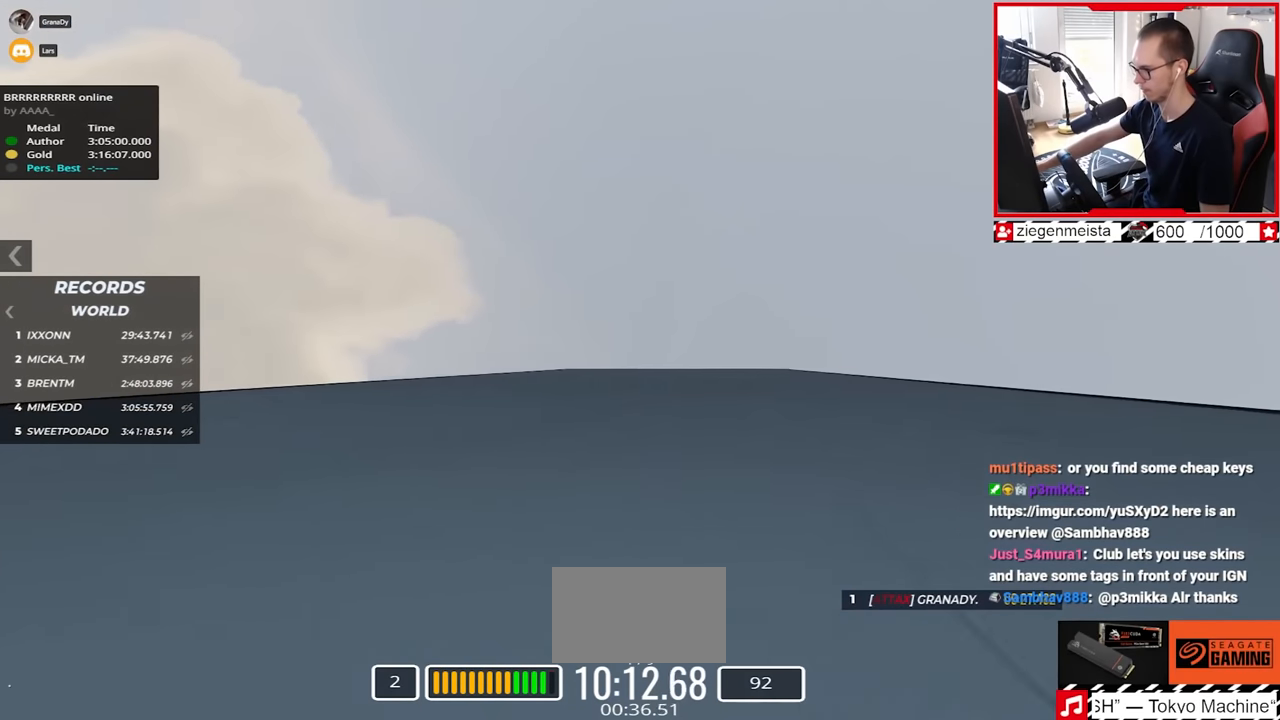
{"keys": ["up"], "events": [[267, "right", "down"], [367, "right", "up"]]}
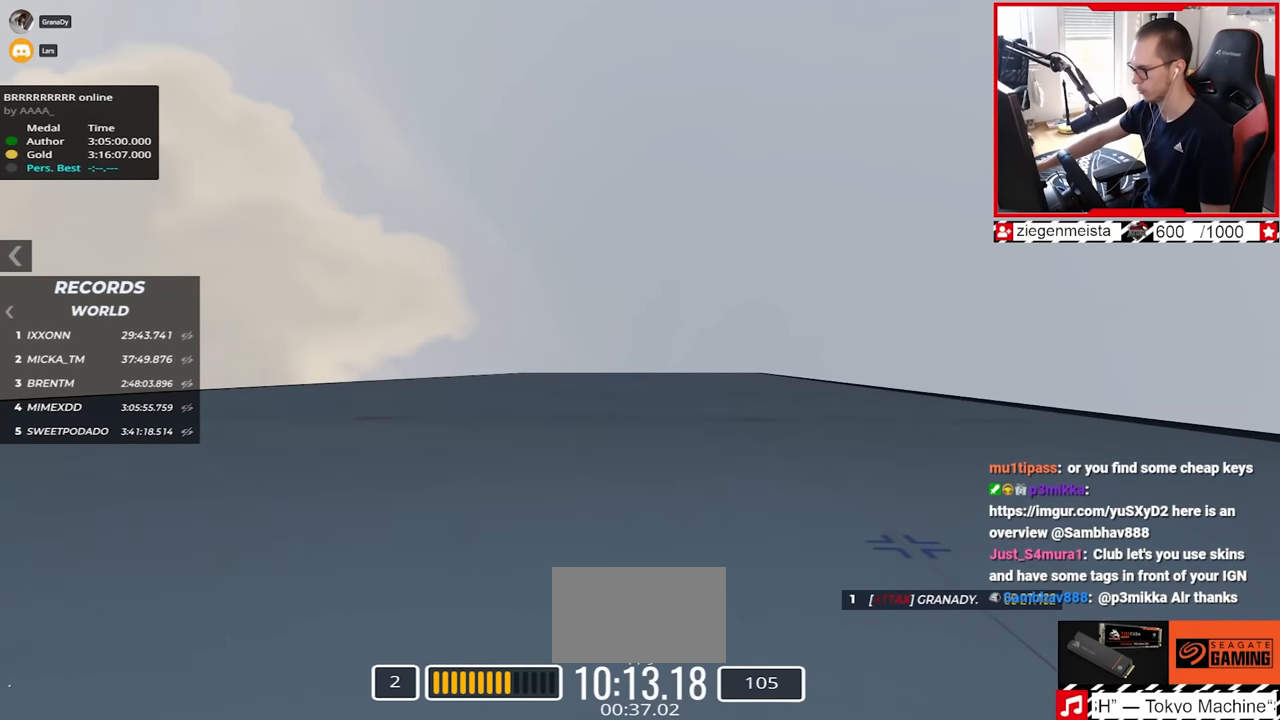
{"keys": ["up"], "events": []}
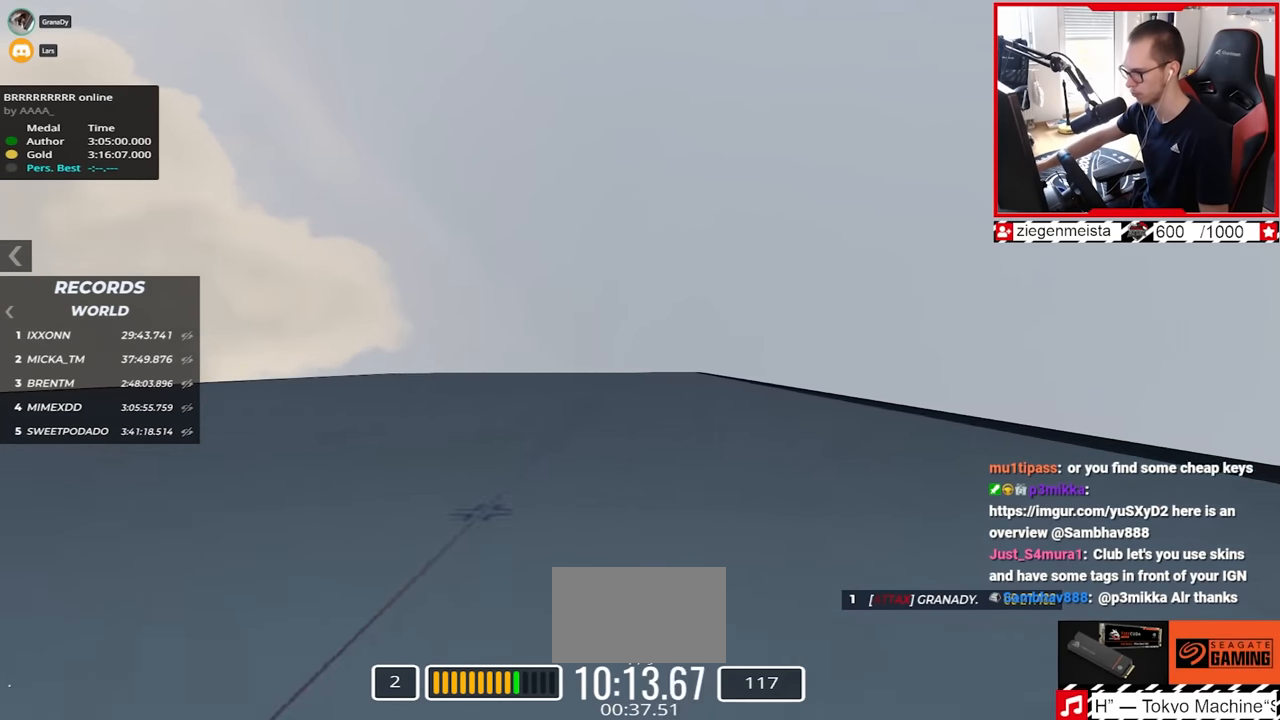
{"keys": ["up"], "events": [[17, "left", "down"], [67, "left", "up"], [484, "left", "down"], [500, "left", "up"]]}
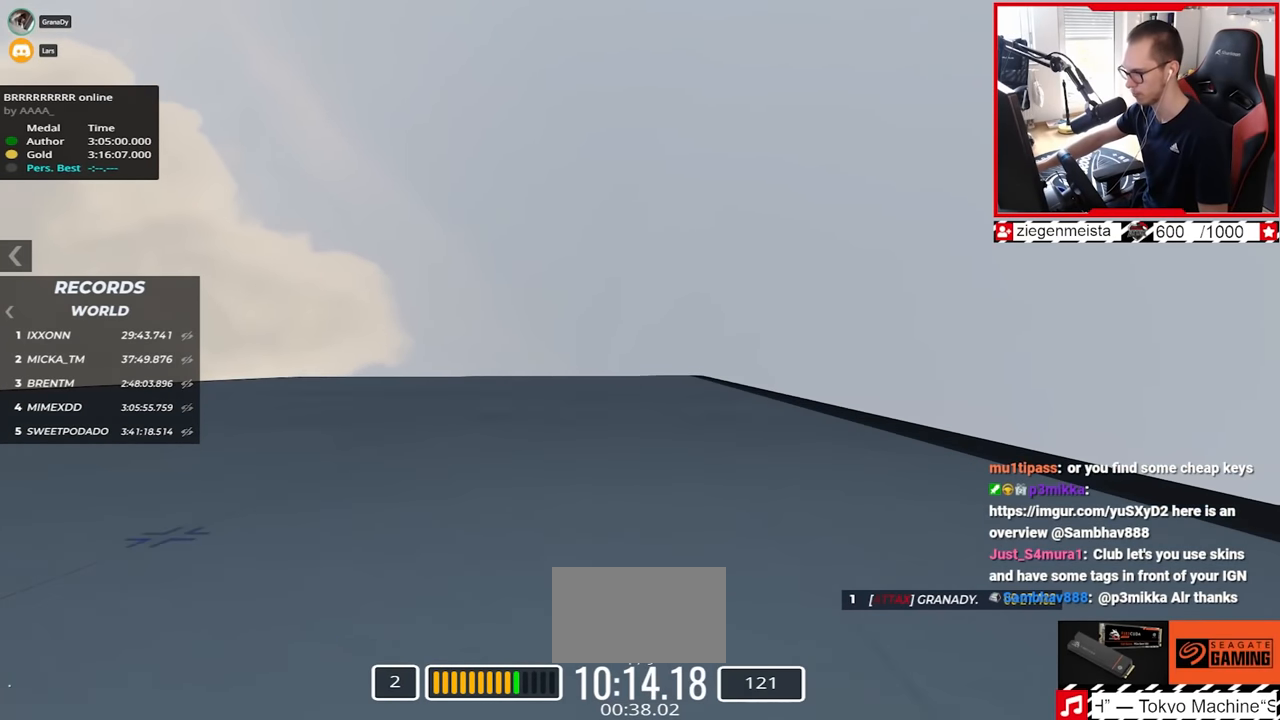
{"keys": ["up"], "events": [[484, "left", "down"], [500, "left", "up"]]}
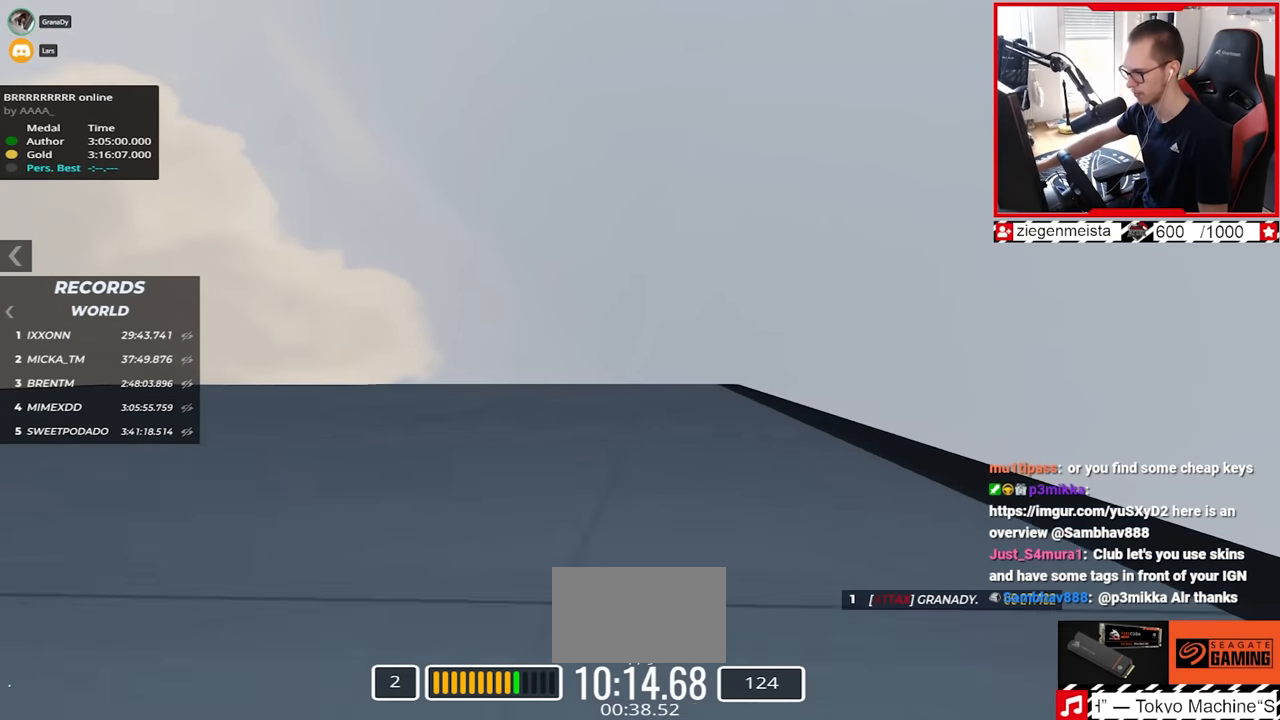
{"keys": ["up"], "events": [[284, "right", "down"], [367, "right", "up"]]}
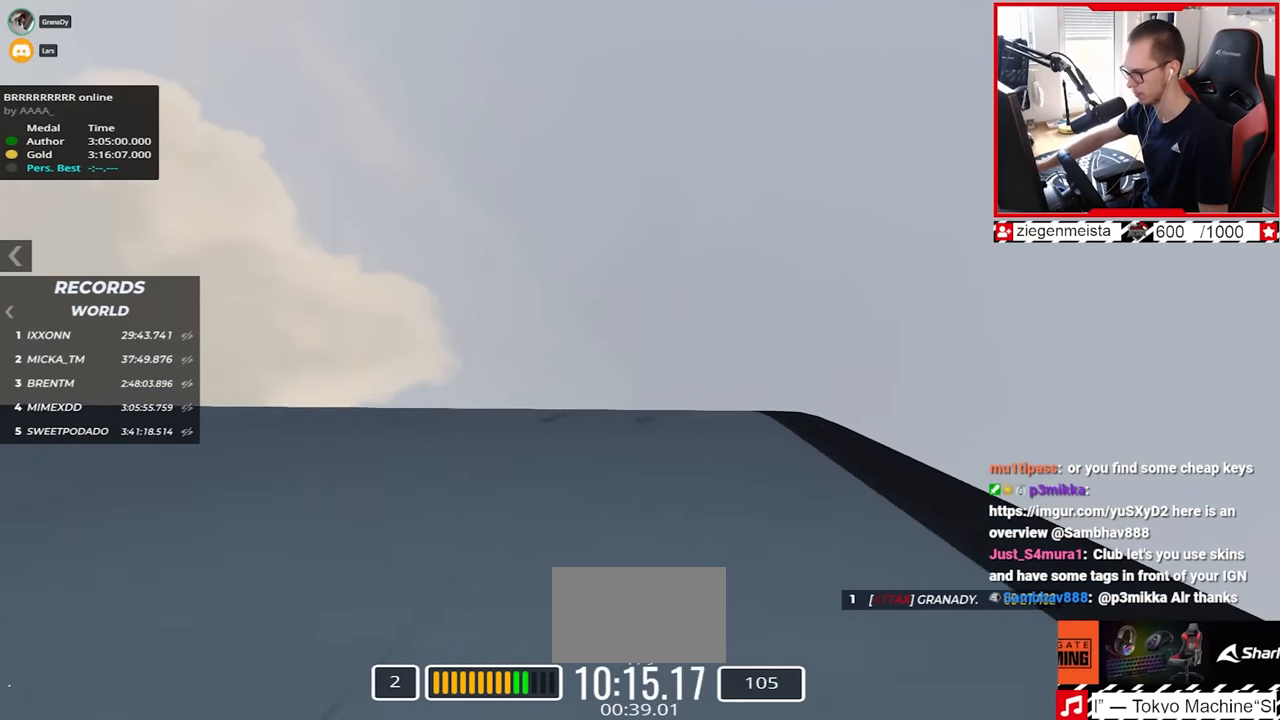
{"keys": ["up"], "events": []}
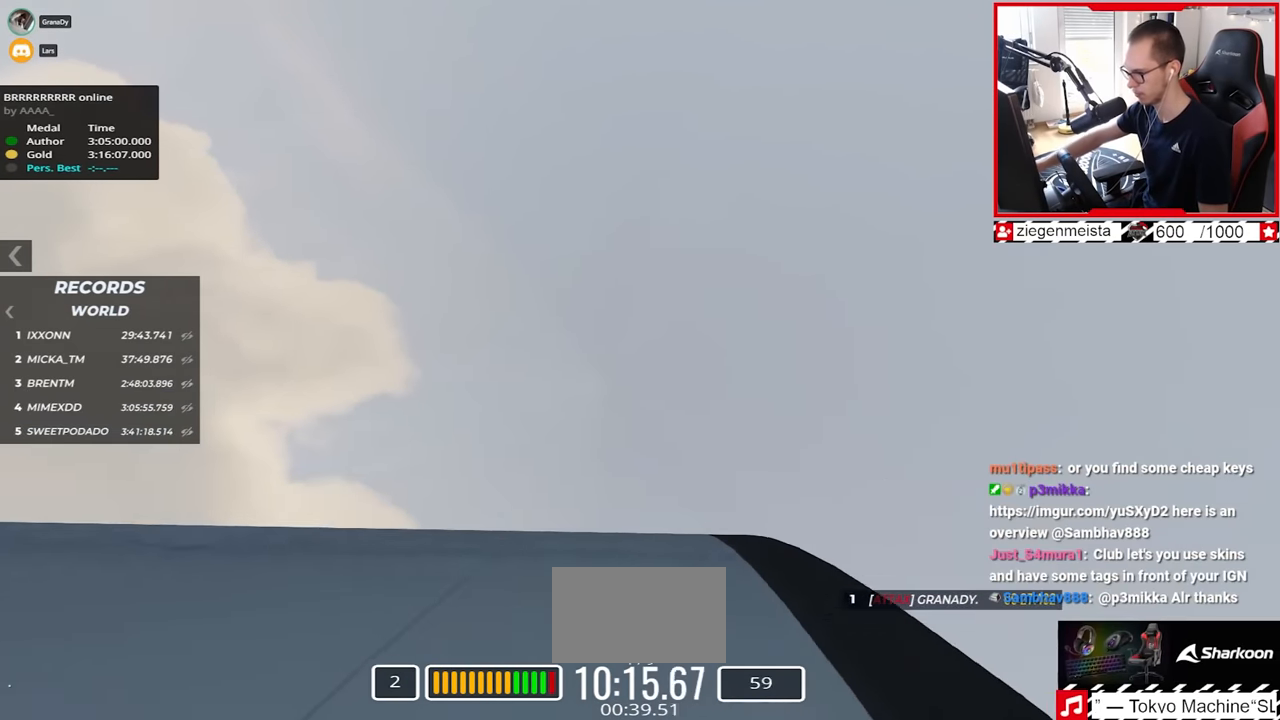
{"keys": ["up"], "events": []}
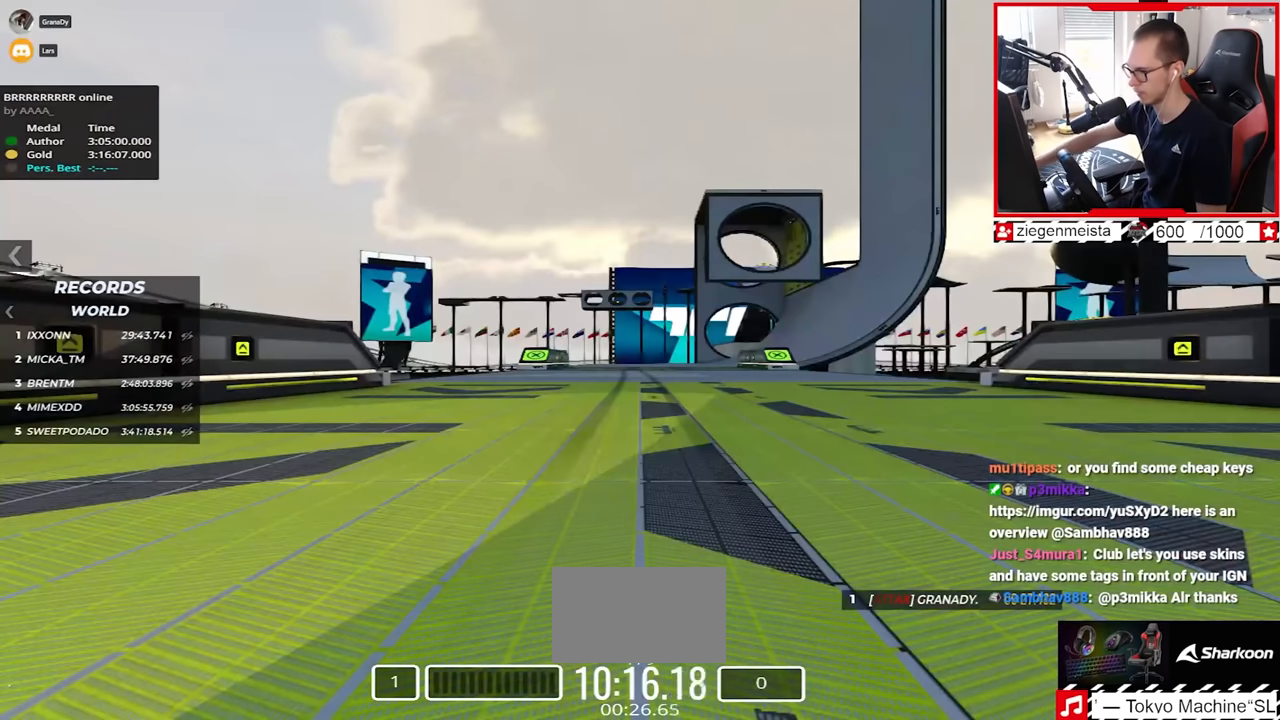
{"keys": ["up"], "events": []}
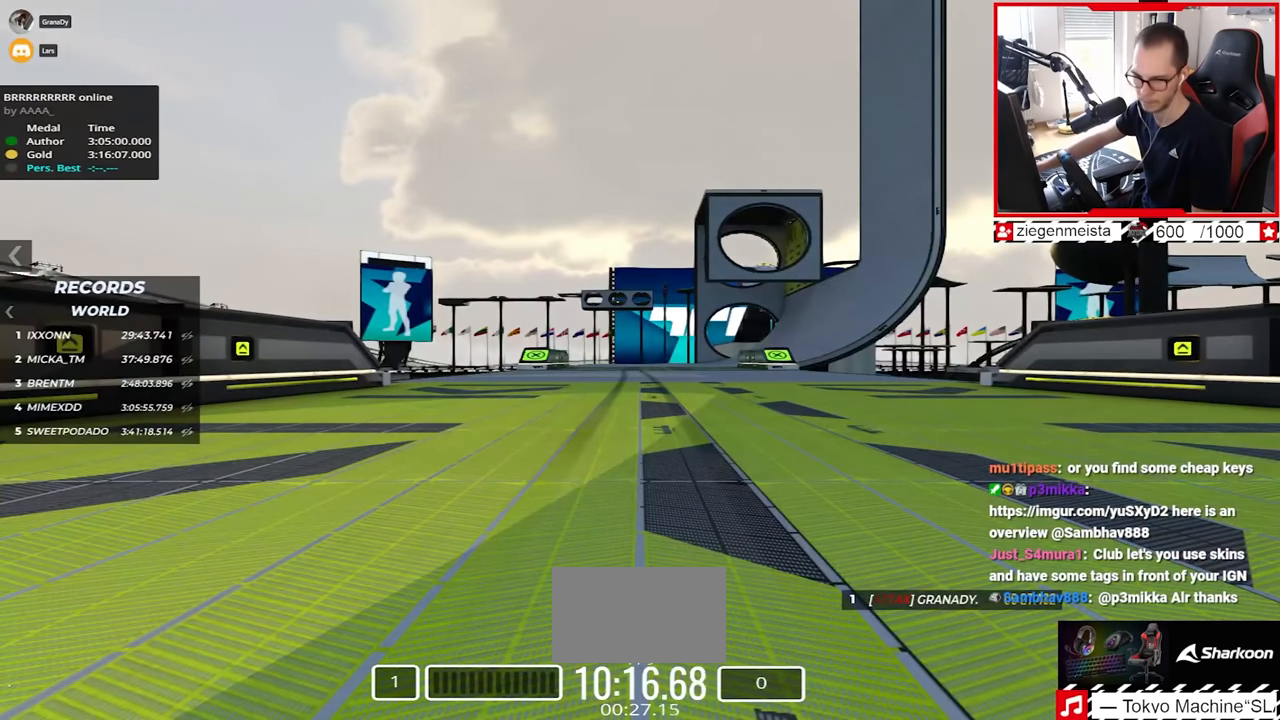
{"keys": ["up"], "events": []}
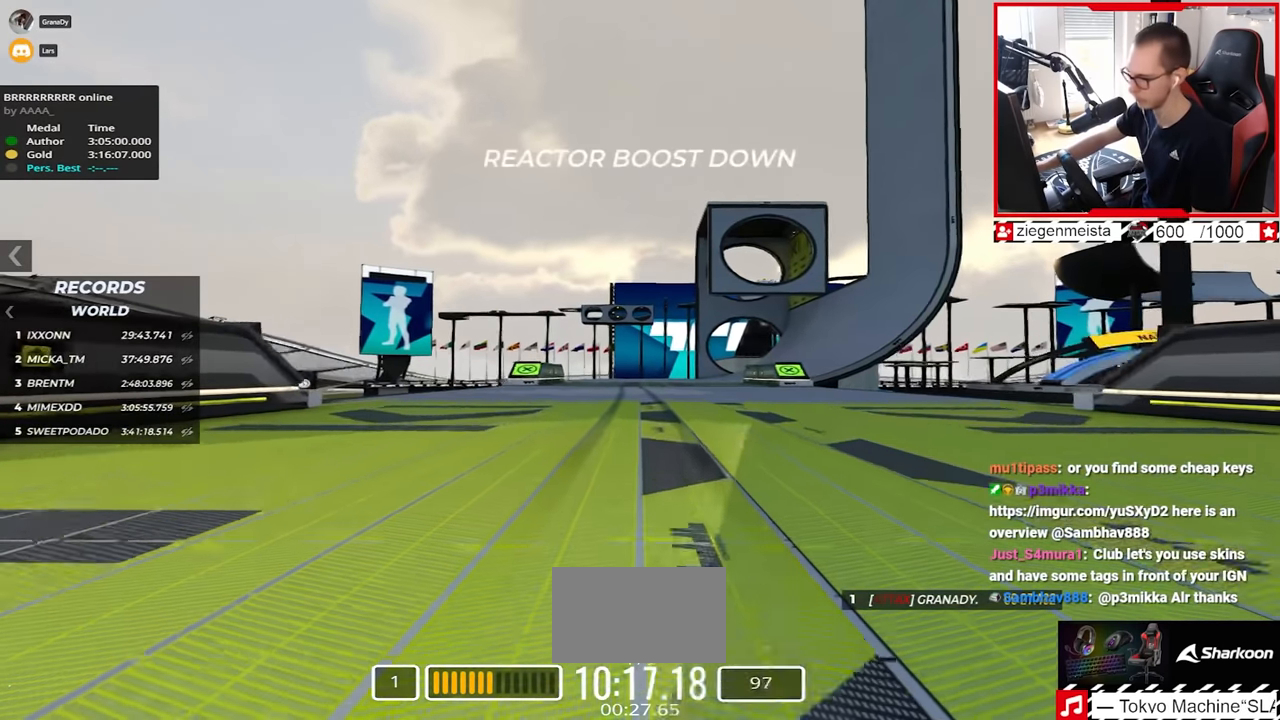
{"keys": ["up"], "events": []}
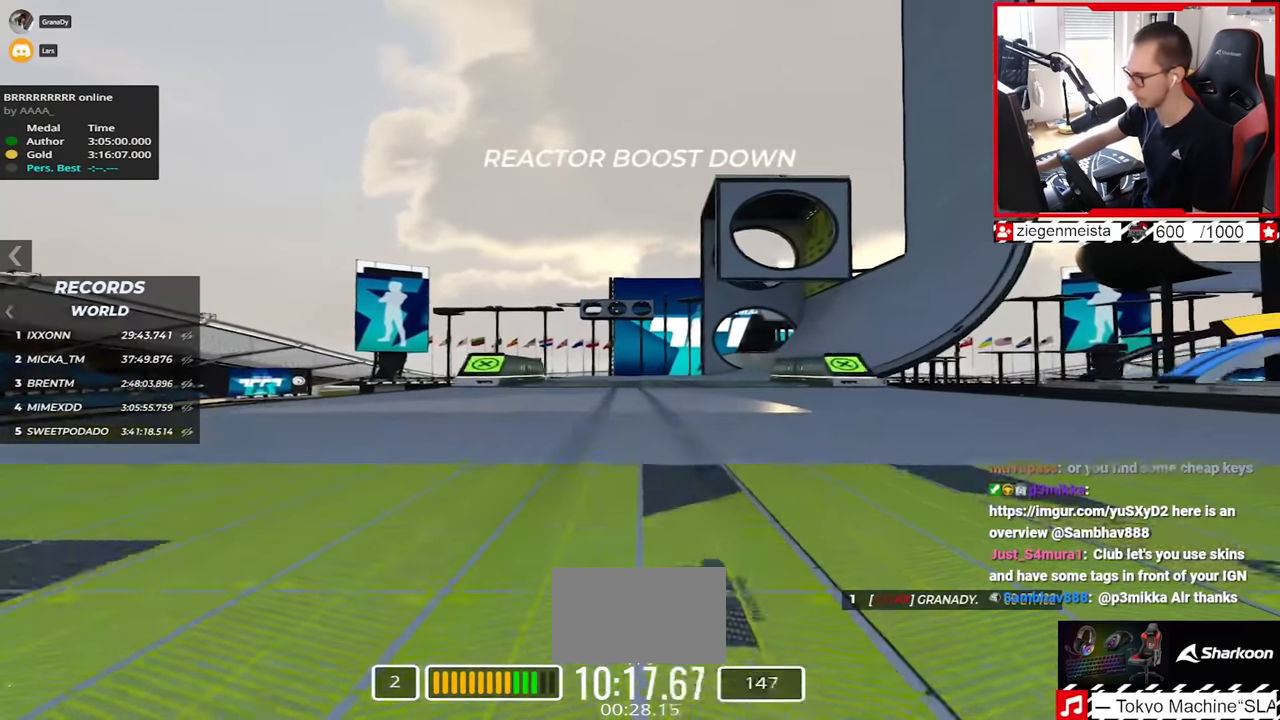
{"keys": ["right", "up"], "events": [[317, "right", "down"]]}
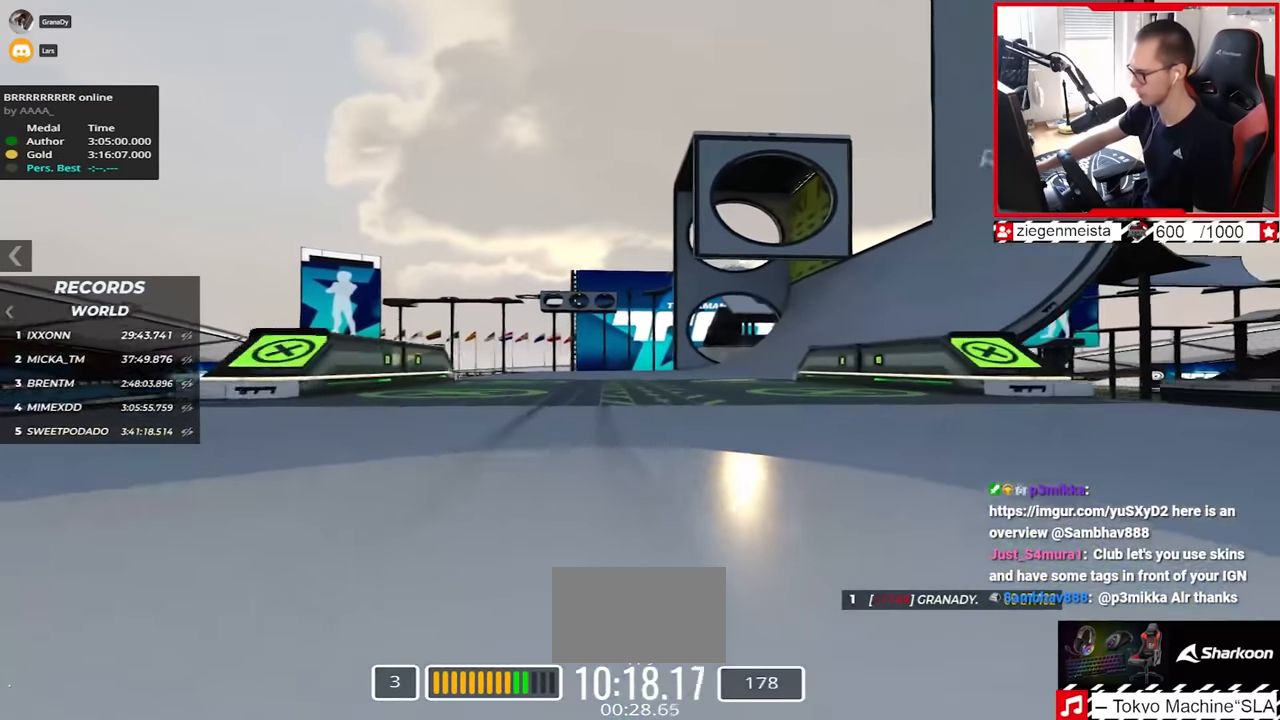
{"keys": ["up"], "events": [[300, "right", "up"]]}
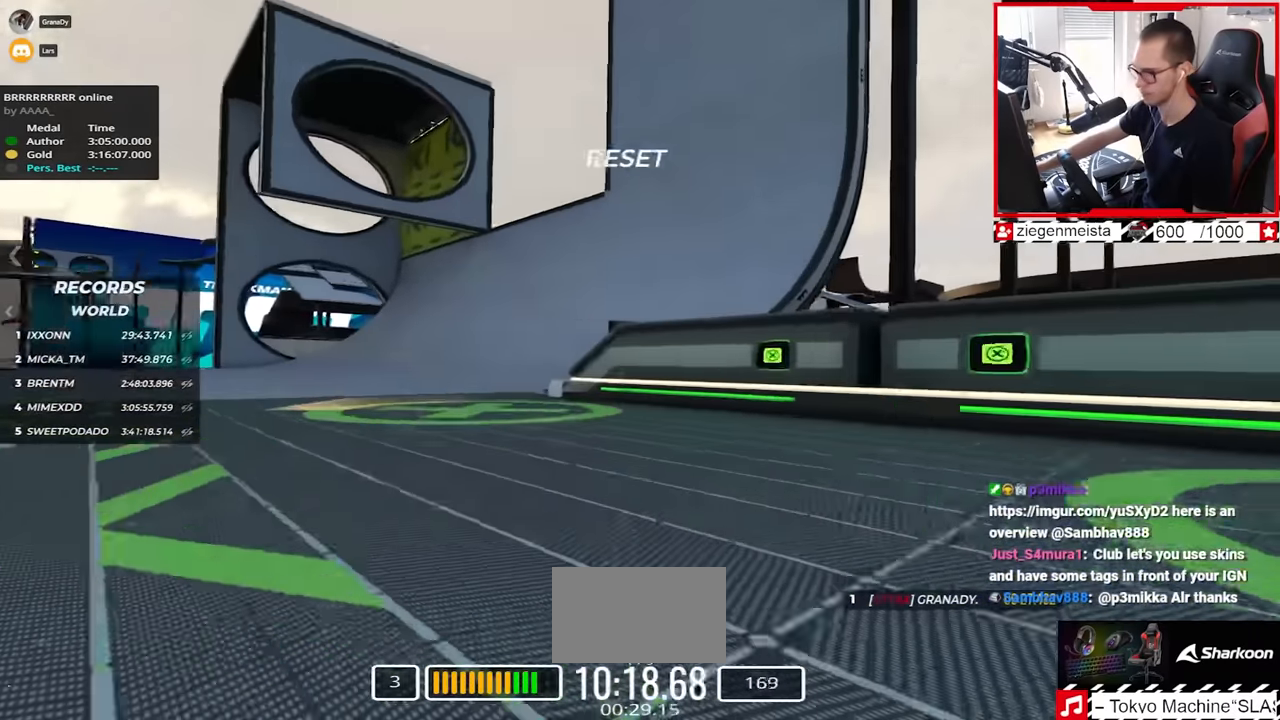
{"keys": ["left", "up"], "events": [[67, "left", "down"], [217, "left", "up"], [300, "left", "down"]]}
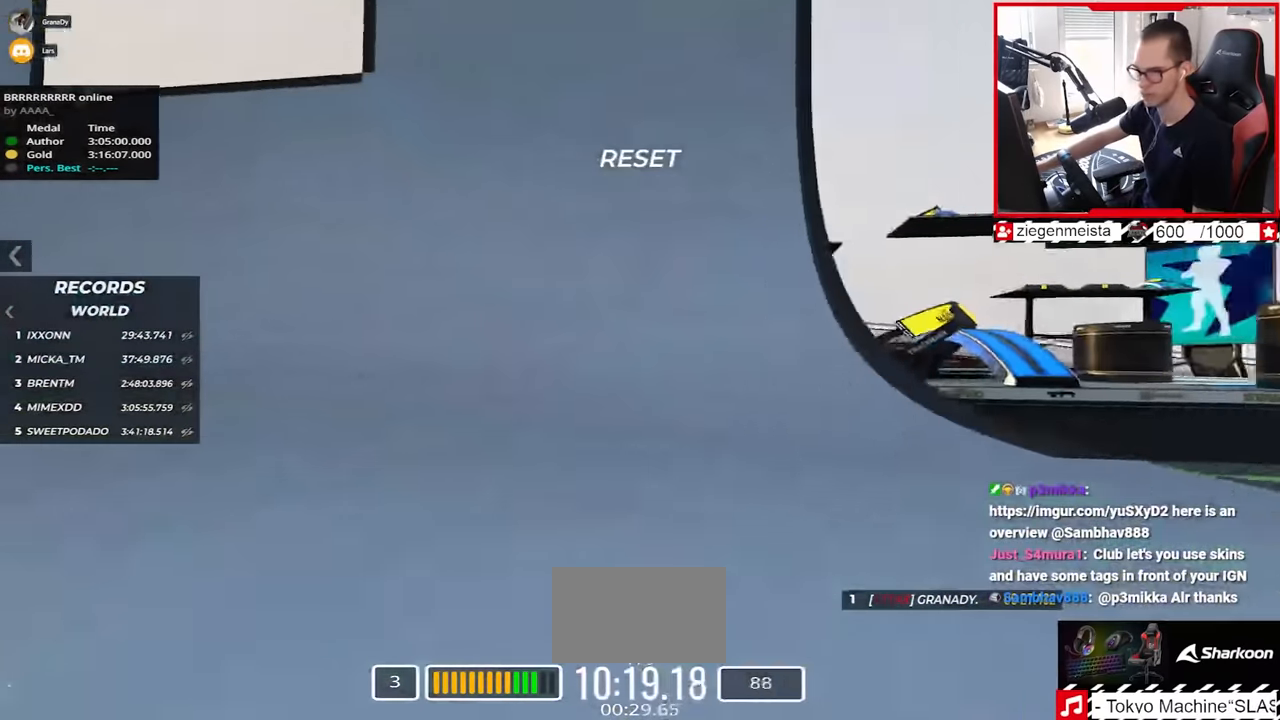
{"keys": ["left", "up"], "events": [[334, "left", "up"], [450, "left", "down"]]}
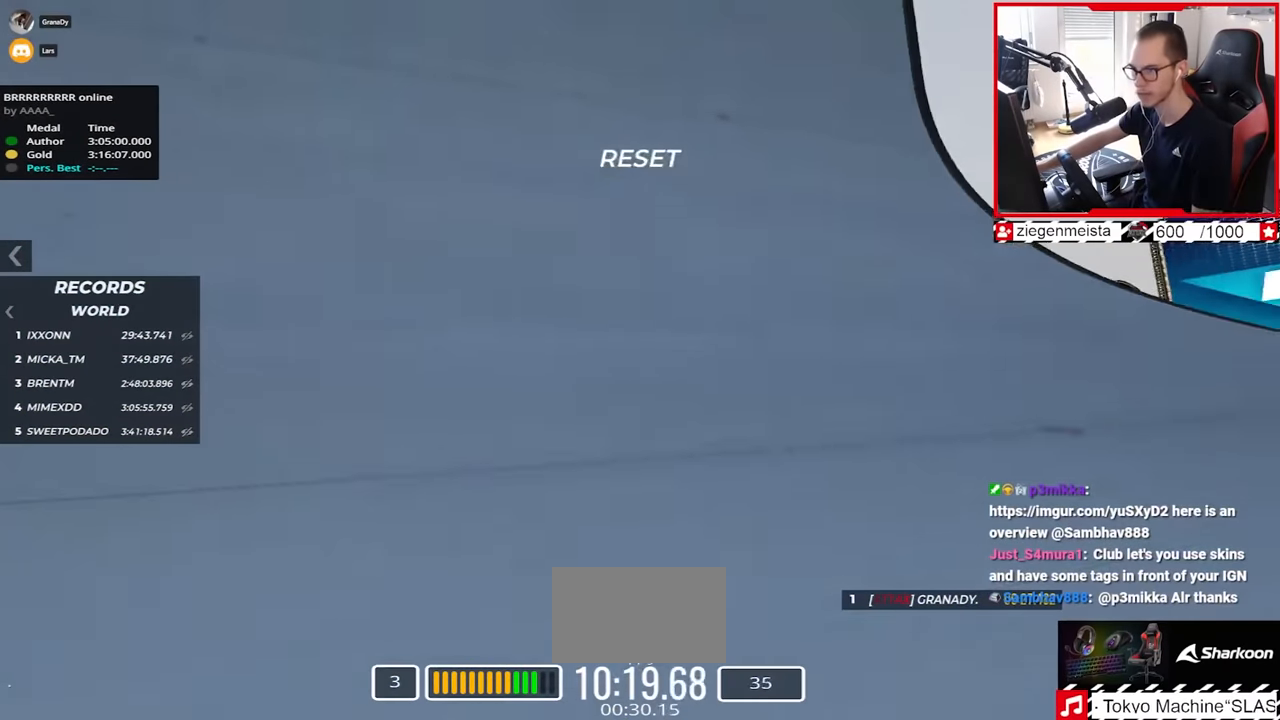
{"keys": ["up"], "events": [[100, "left", "up"], [200, "left", "down"], [317, "left", "up"], [434, "left", "down"], [500, "left", "up"]]}
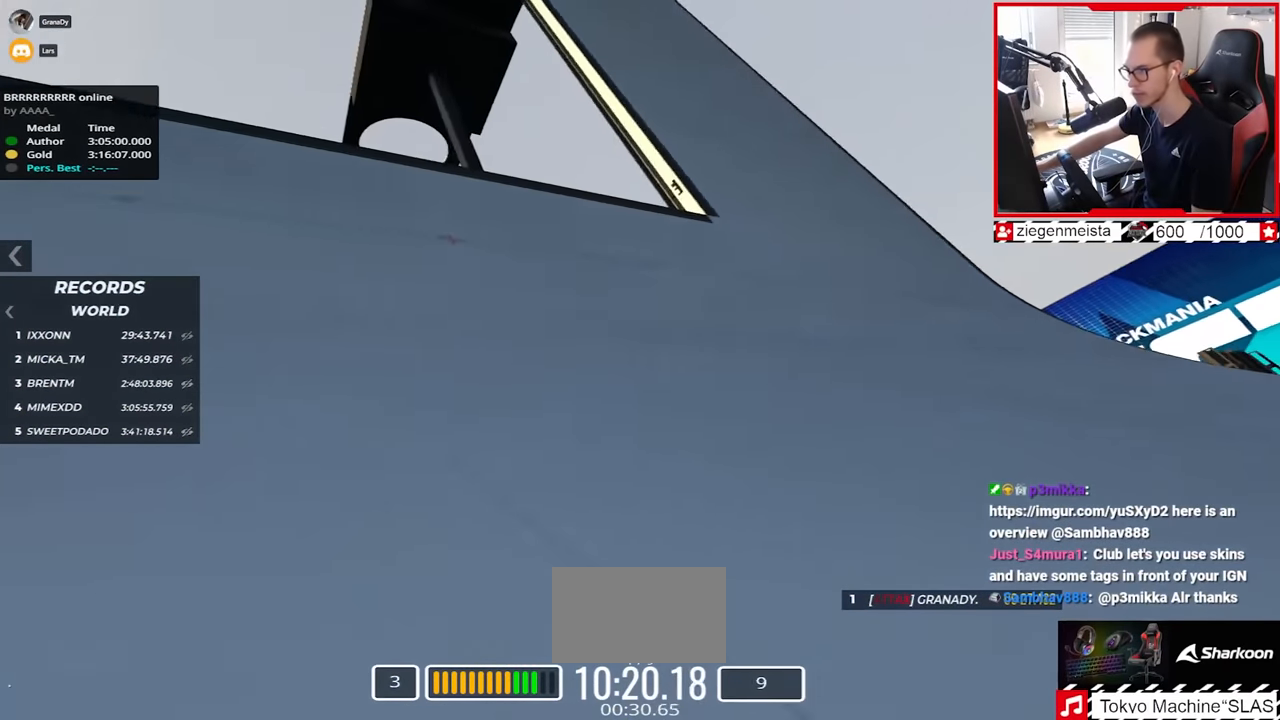
{"keys": ["left", "up"], "events": [[117, "down", "down"], [117, "left", "down"], [300, "down", "up"]]}
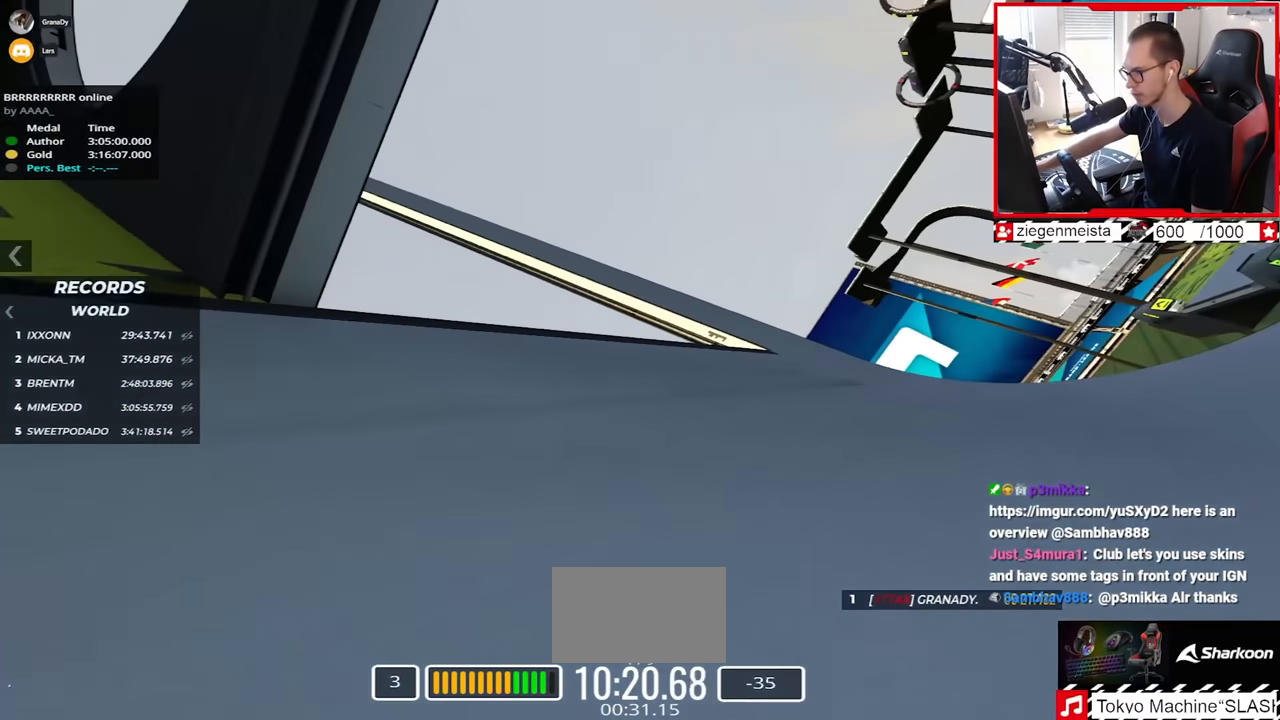
{"keys": ["left"], "events": [[284, "left", "up"], [467, "up", "up"], [500, "left", "down"]]}
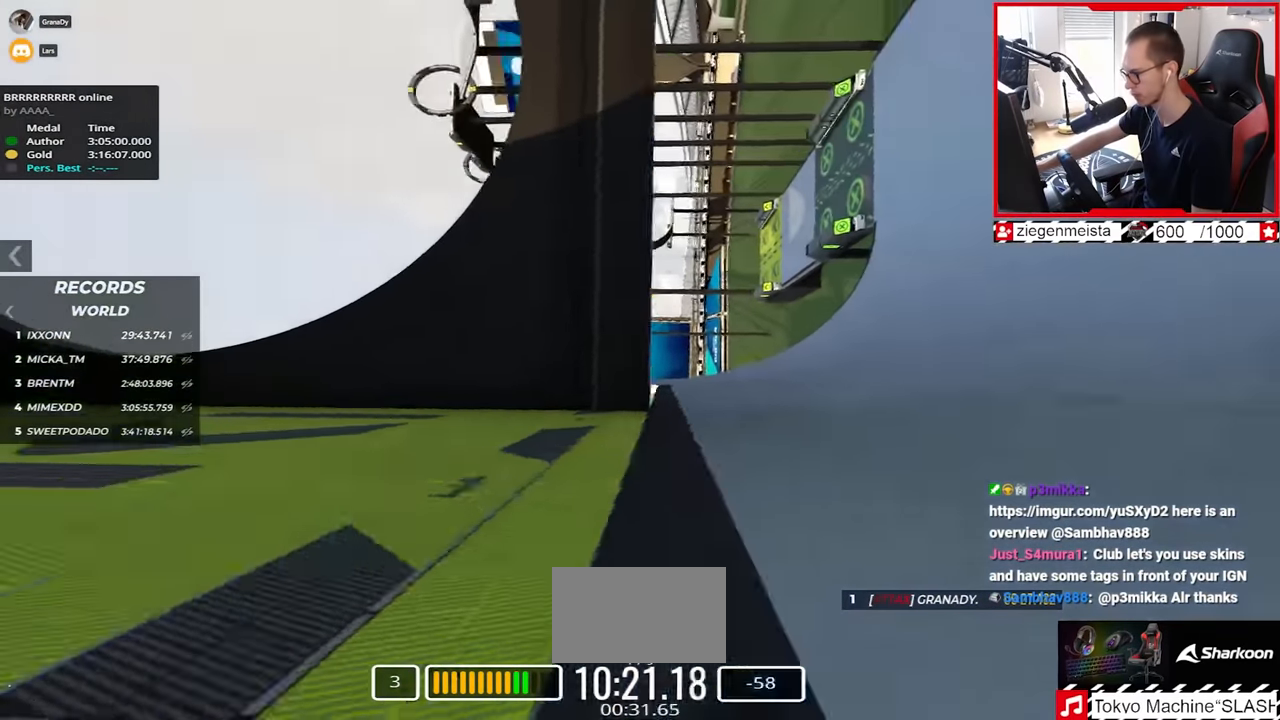
{"keys": ["left", "up"], "events": [[84, "up", "down"]]}
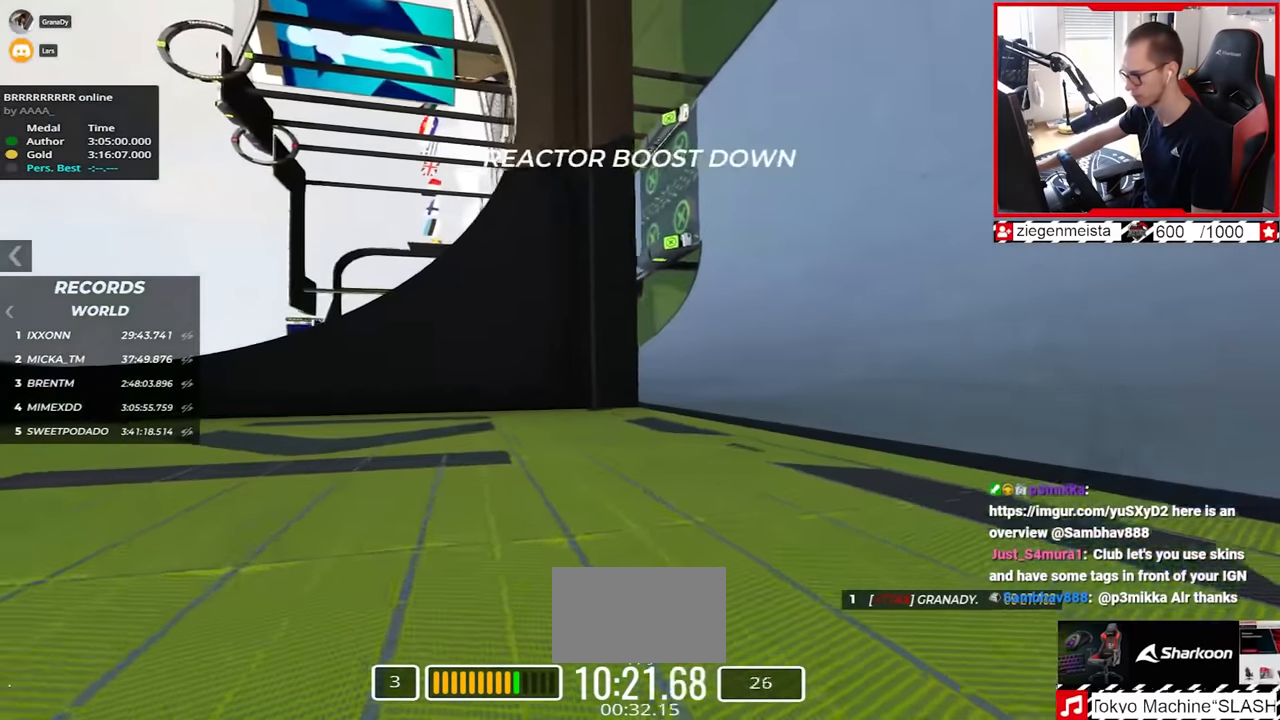
{"keys": [], "events": [[217, "up", "up"], [417, "left", "up"]]}
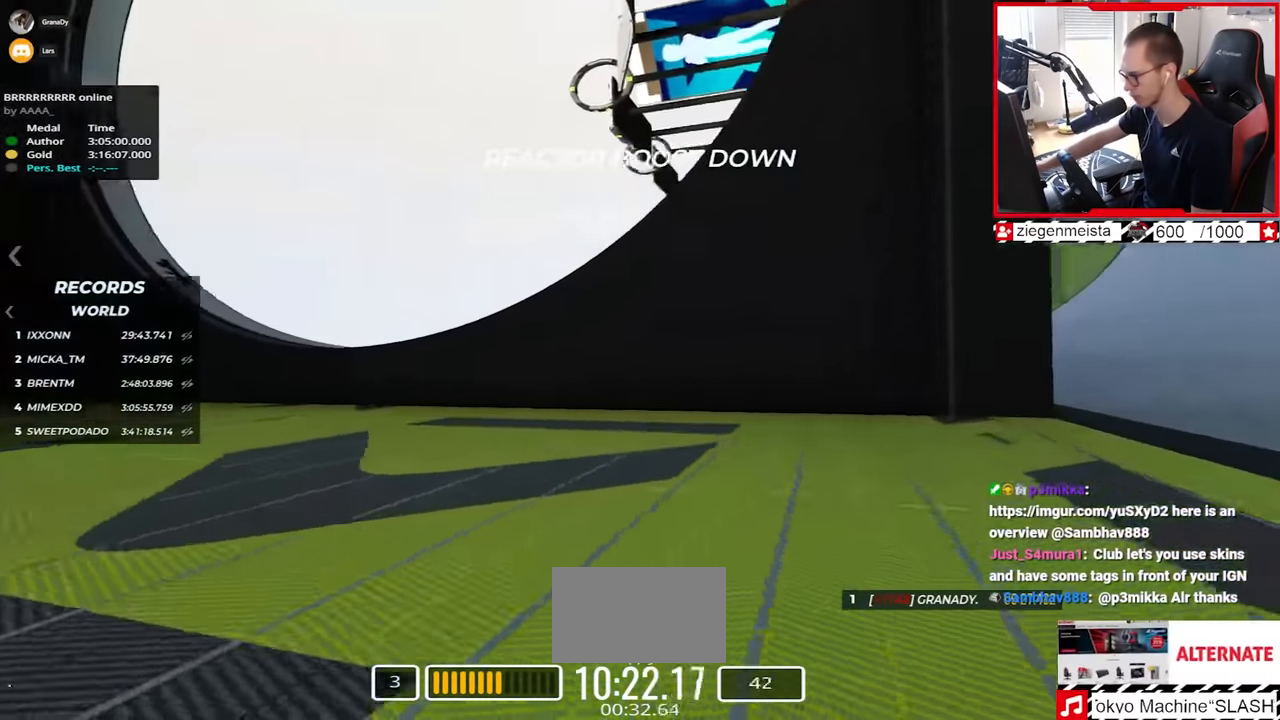
{"keys": ["up"], "events": [[67, "right", "down"], [84, "up", "down"], [217, "right", "up"]]}
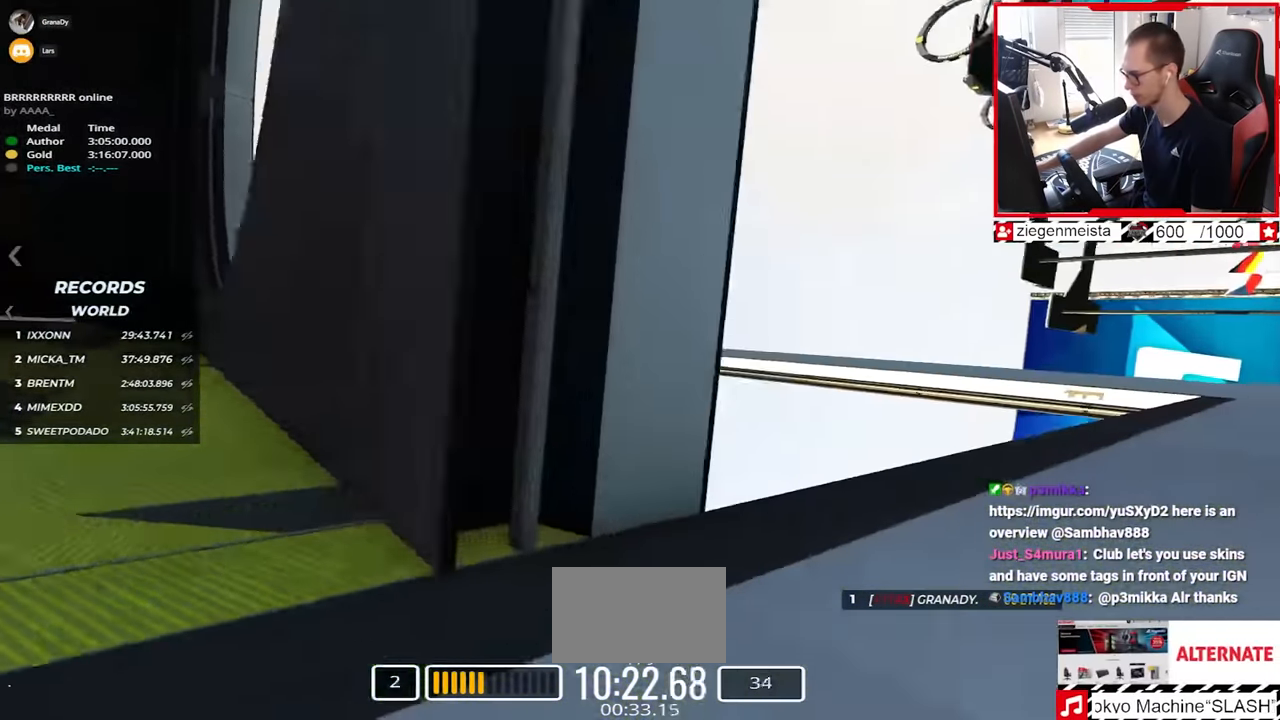
{"keys": ["up"], "events": []}
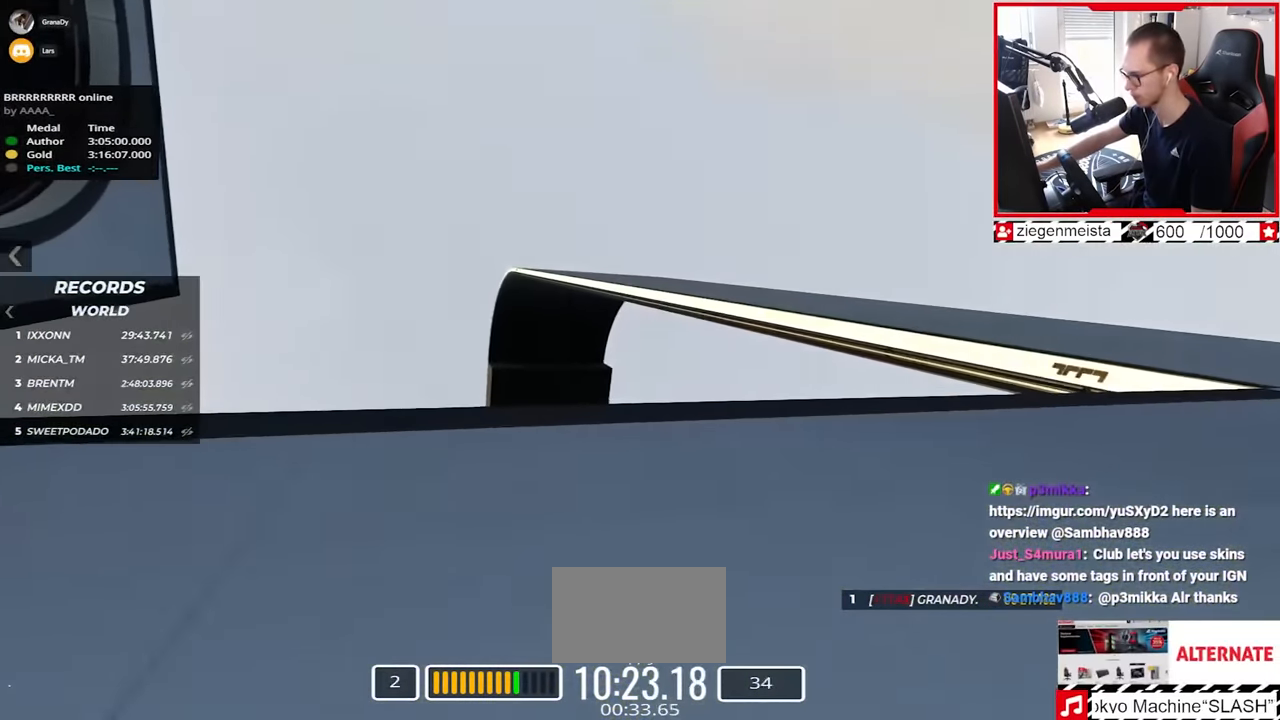
{"keys": ["up"], "events": []}
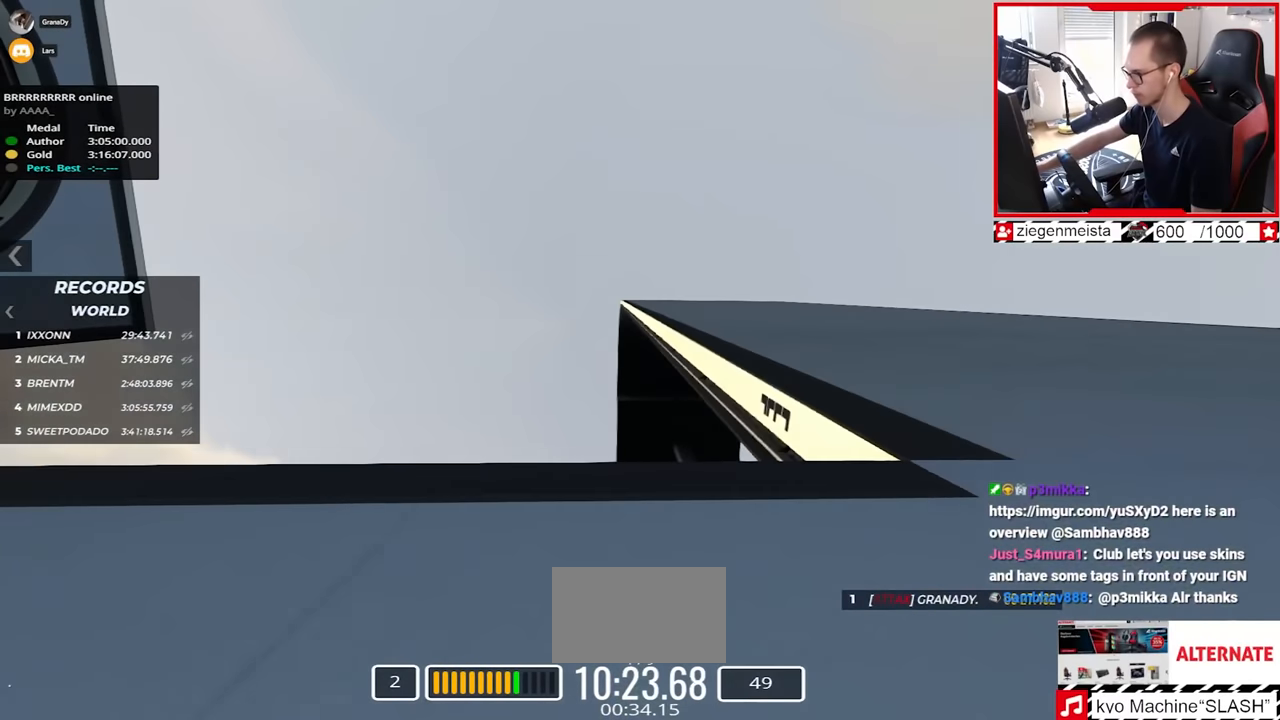
{"keys": ["right", "up"], "events": [[450, "right", "down"]]}
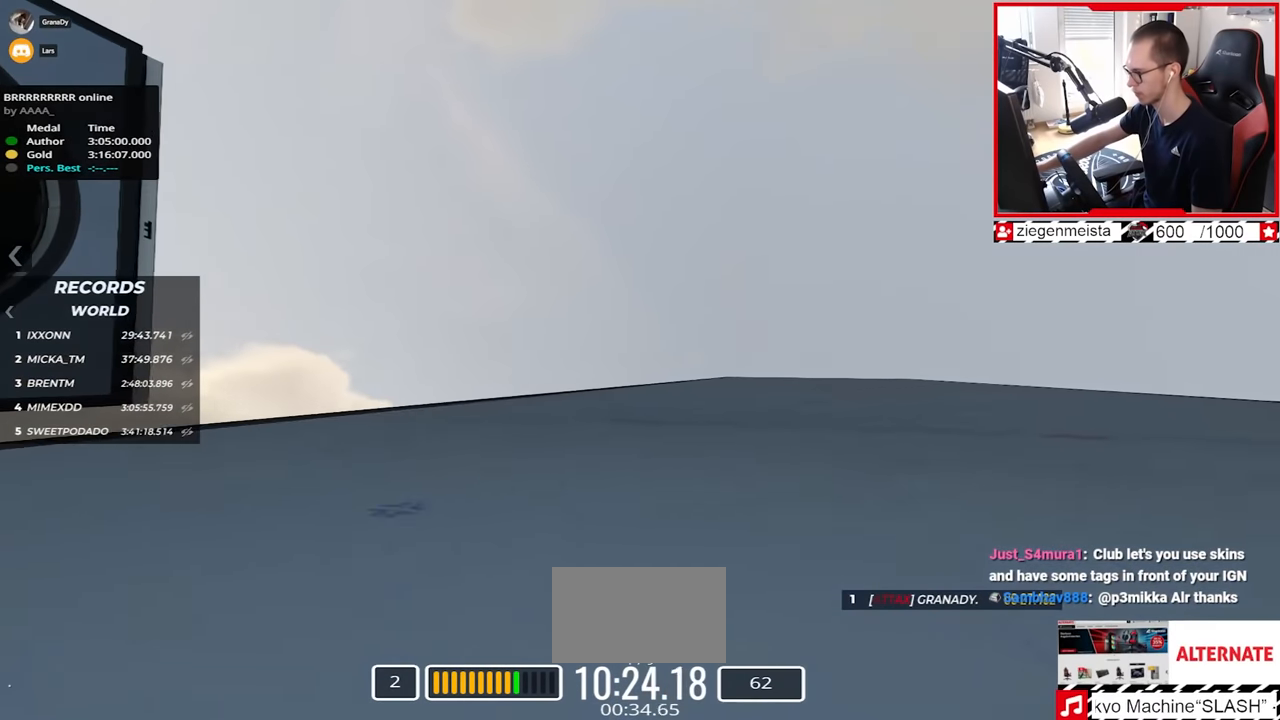
{"keys": ["right", "up"], "events": [[167, "right", "up"], [334, "right", "down"]]}
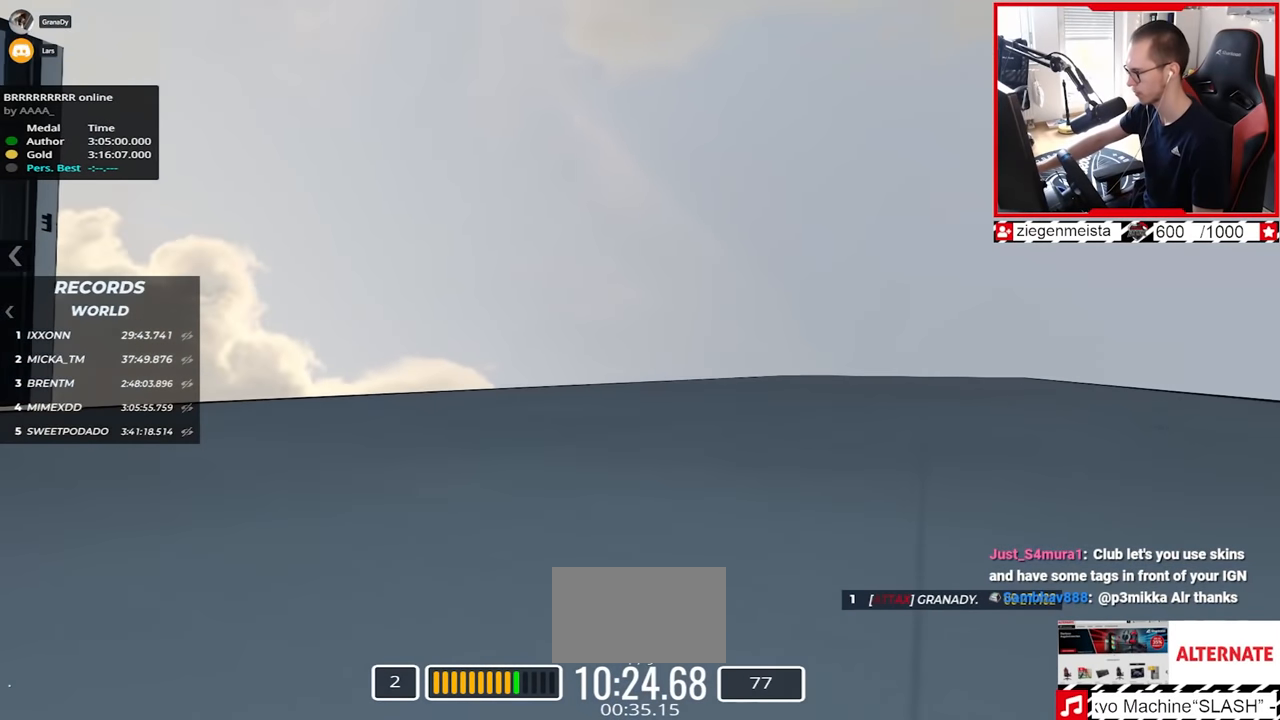
{"keys": ["right", "up"], "events": []}
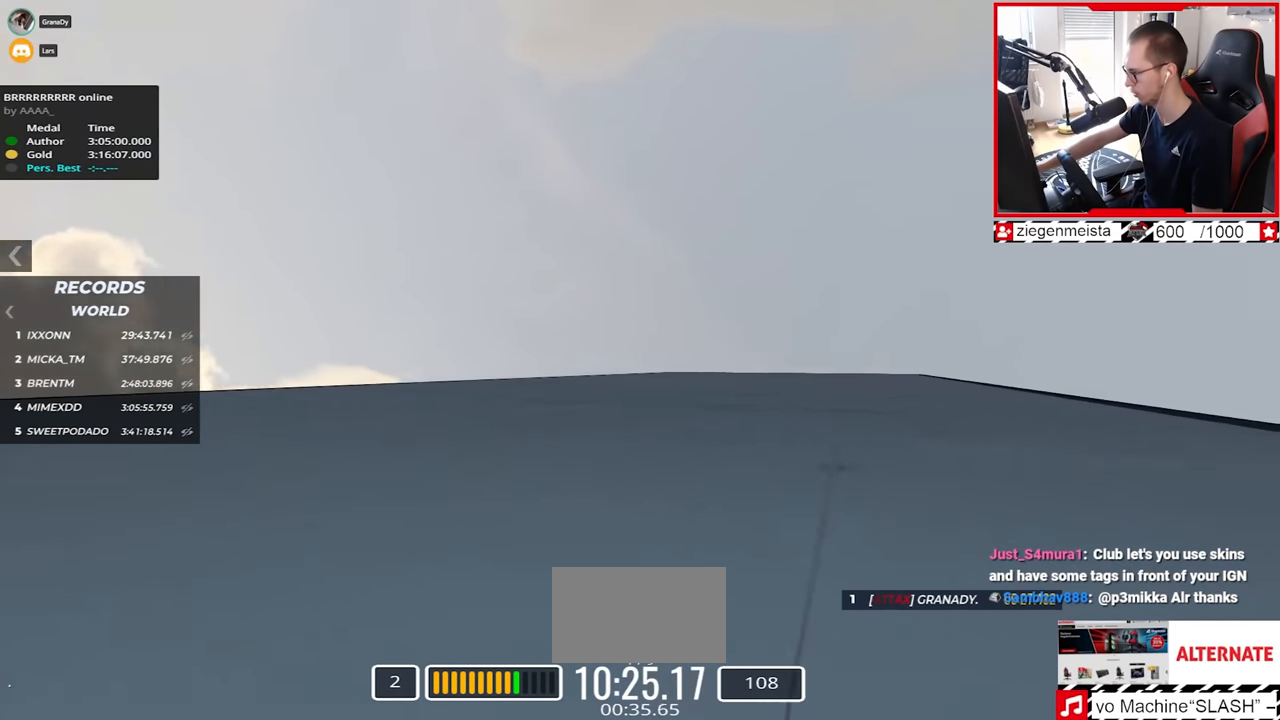
{"keys": ["up"], "events": [[117, "right", "up"], [234, "left", "down"], [500, "left", "up"]]}